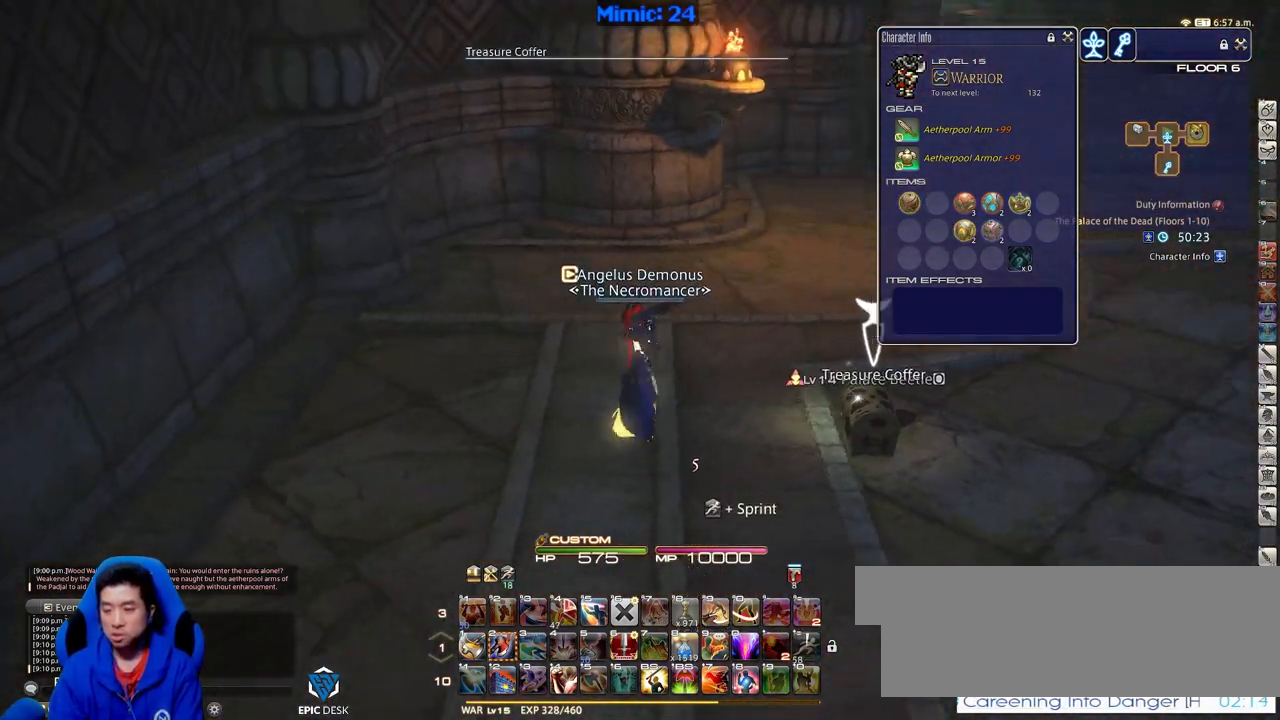
Gameplay with keyboard; each line is a JSON object with the keys held at the frame after it. "events" lists presses ("down") and releases ("up") of ".", "/", "0", "1", "2", "3", "4", "5", "6", "7", "8", "9", "a", "alt_l", "alt_r", "b", "backslash", "backspace", "c", "caps_lock", "comma", "ctrl_l", "ctrl_r", "d", "down", "e", "equals", "escape", "f", "f1", "f10", "f11", "f12", "f2", "f3", "f4", "f5", "f6", "f7", "f8", "f9", "g", "h", "i", "j", "k", "l", "lbracket", "left", "m", "menu", "minus", "n", "o", "p", "q", "quote", "r", "rbracket", "return", "right", "s", "semicolon", "shift_l", "shift_r", "space", "super", "t", "tab", "tilde", "u", "up", "v", "w", "x", "y" and "z" between this image and that frame as [ms after this image, input, new state], when the widget could be followed in between. No other keys are recorded. Mouse input is not recorded.
{"keys": [], "events": [[384, "rbracket", "up"]]}
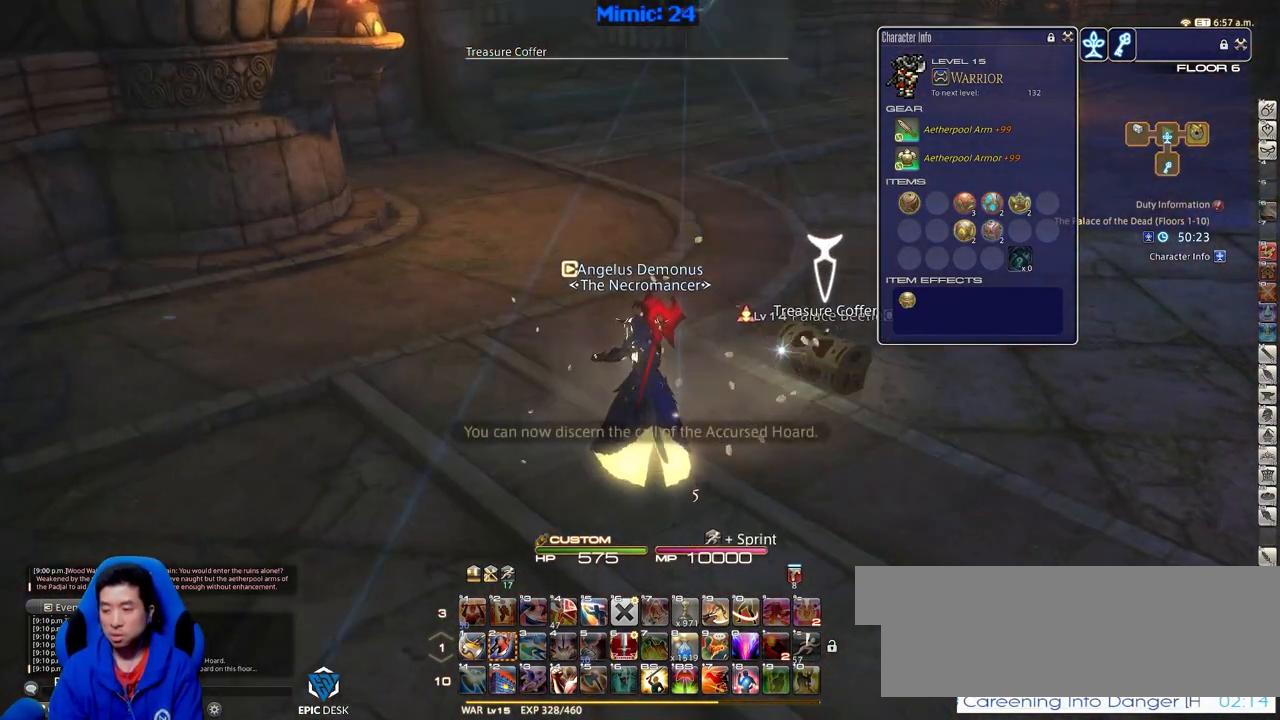
{"keys": [], "events": []}
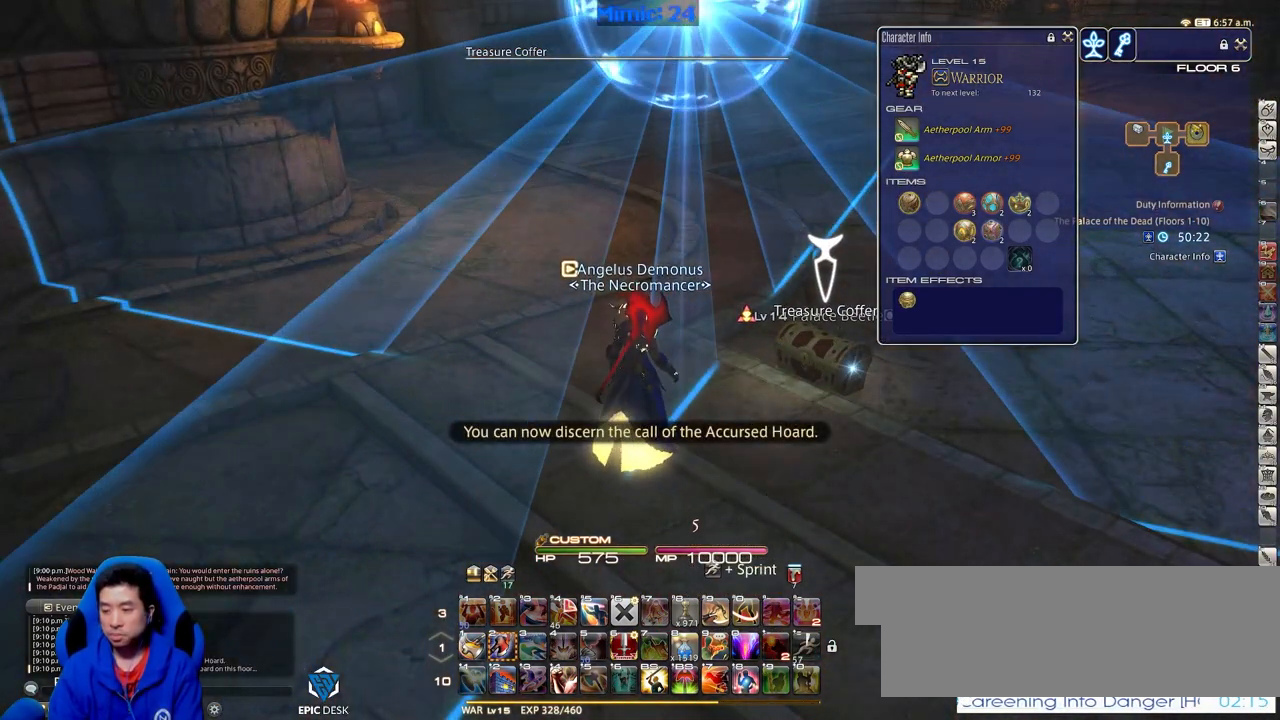
{"keys": [], "events": []}
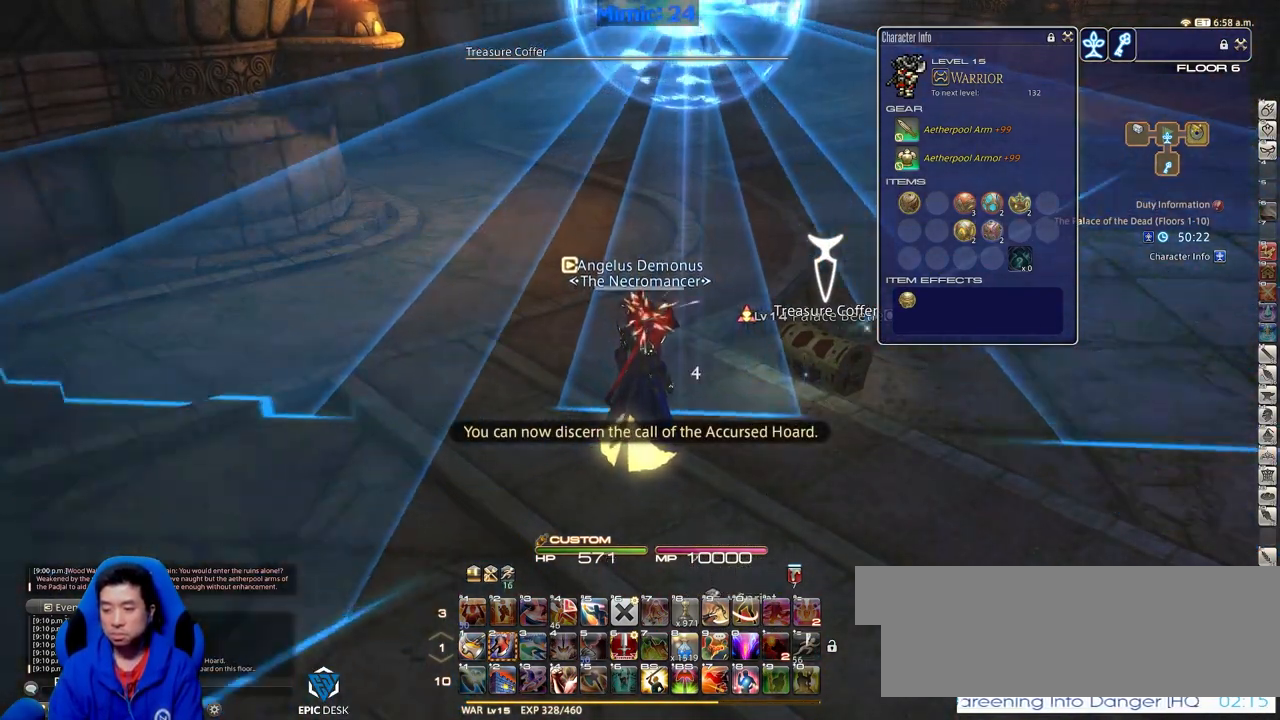
{"keys": ["w"], "events": [[16, "w", "down"], [100, "return", "down"], [200, "return", "up"], [250, "return", "down"], [383, "return", "up"]]}
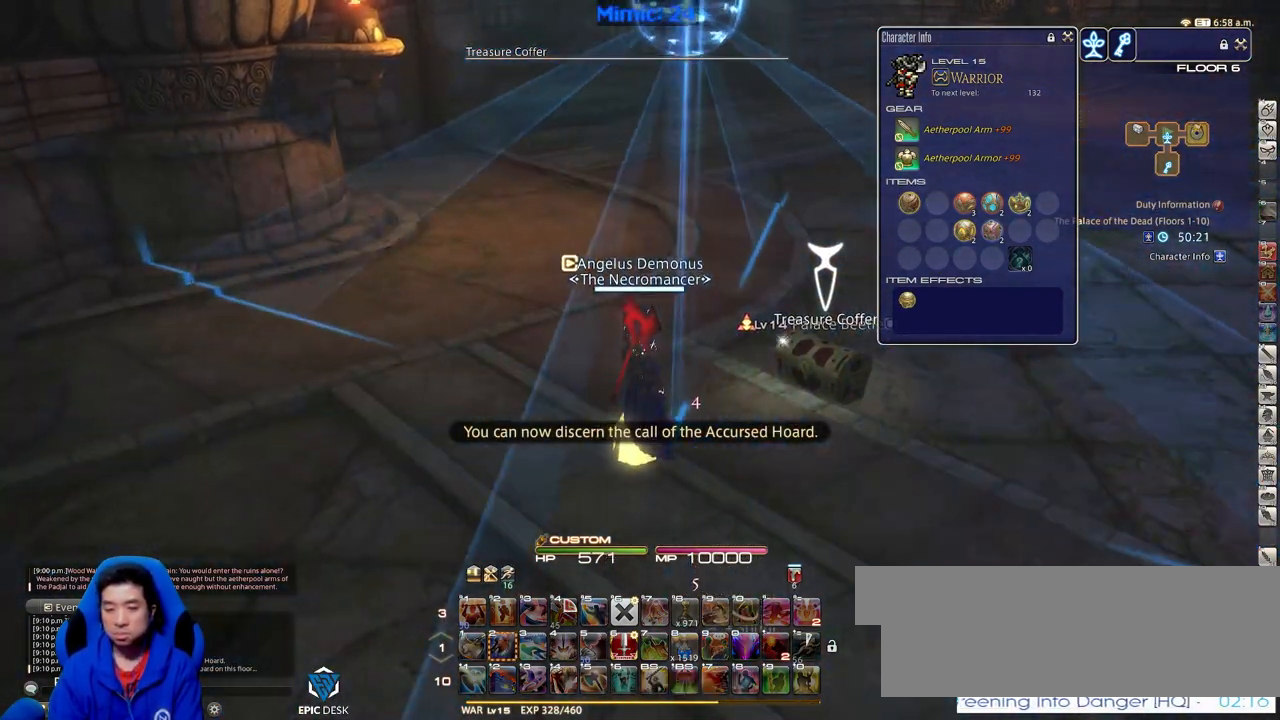
{"keys": ["p", "w"], "events": [[351, "p", "down"]]}
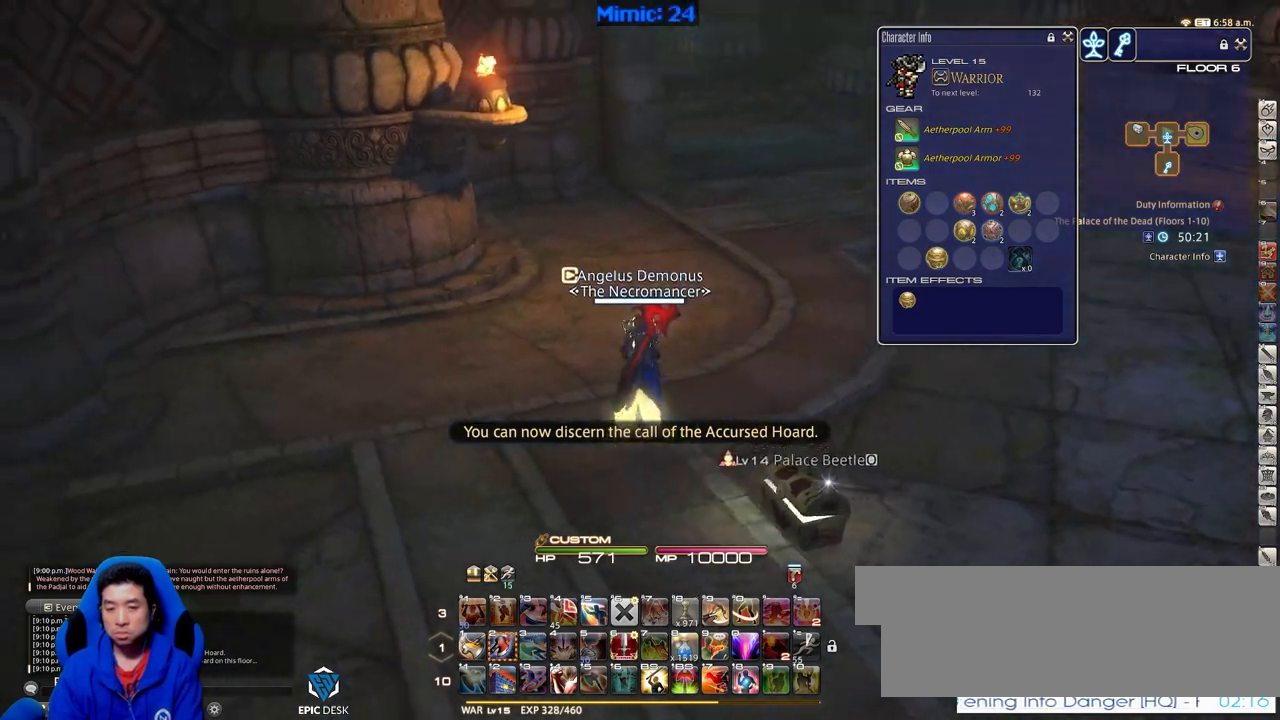
{"keys": ["w"], "events": [[83, "d", "down"], [133, "space", "down"], [233, "return", "down"], [233, "space", "up"], [267, "d", "up"], [267, "p", "up"], [367, "return", "up"]]}
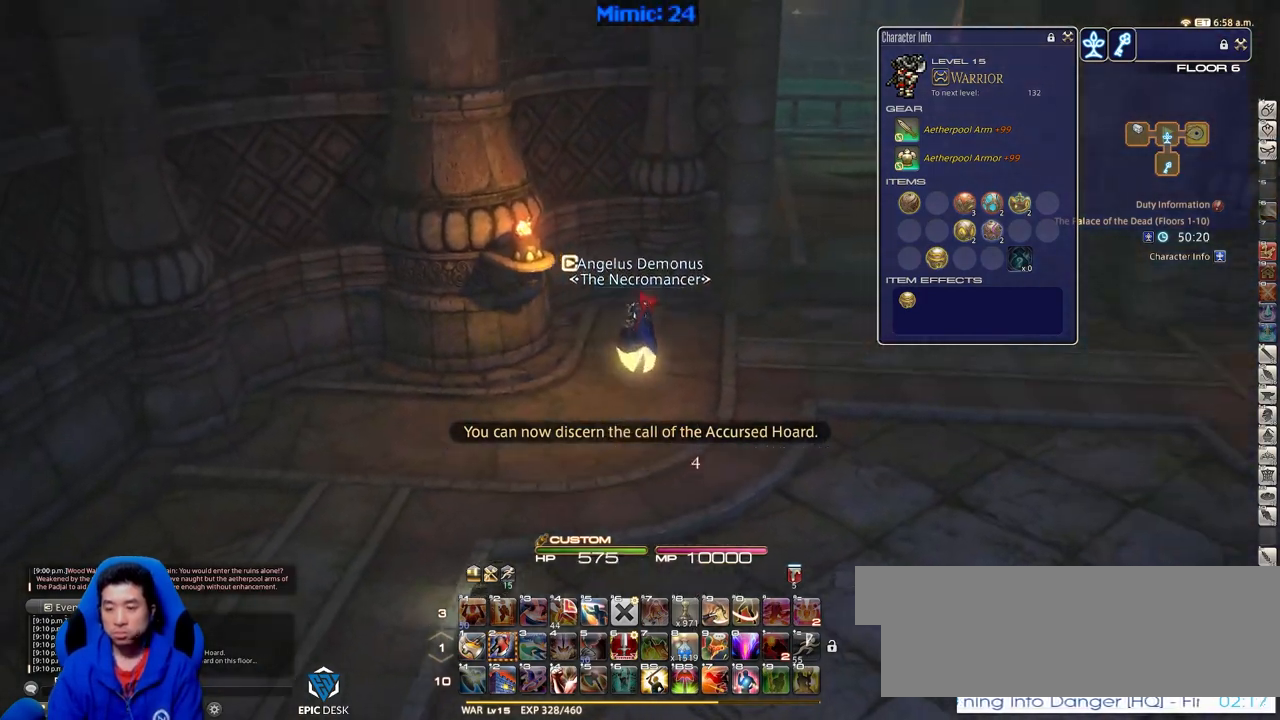
{"keys": ["d", "space", "w"], "events": [[334, "d", "down"], [334, "p", "down"], [434, "space", "down"], [484, "p", "up"]]}
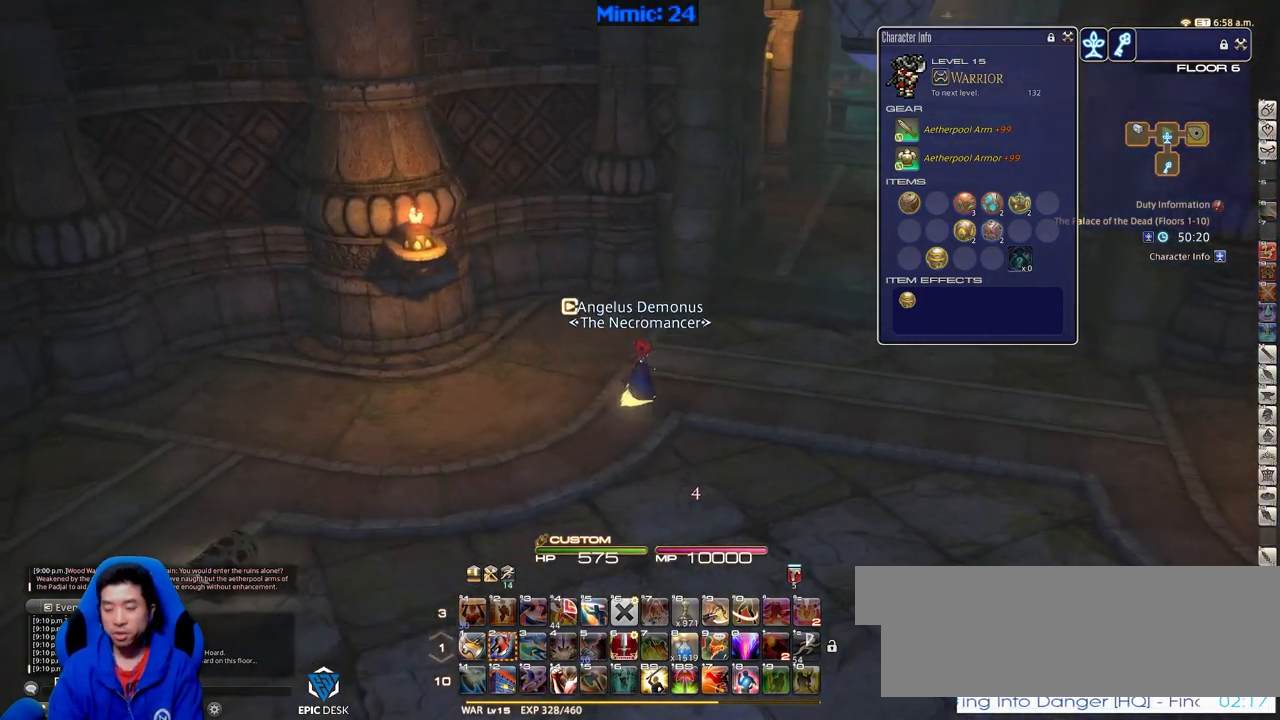
{"keys": ["w"], "events": [[16, "alt_r", "down"], [66, "space", "up"], [117, "q", "down"], [167, "d", "up"], [217, "q", "up"], [250, "alt_r", "up"]]}
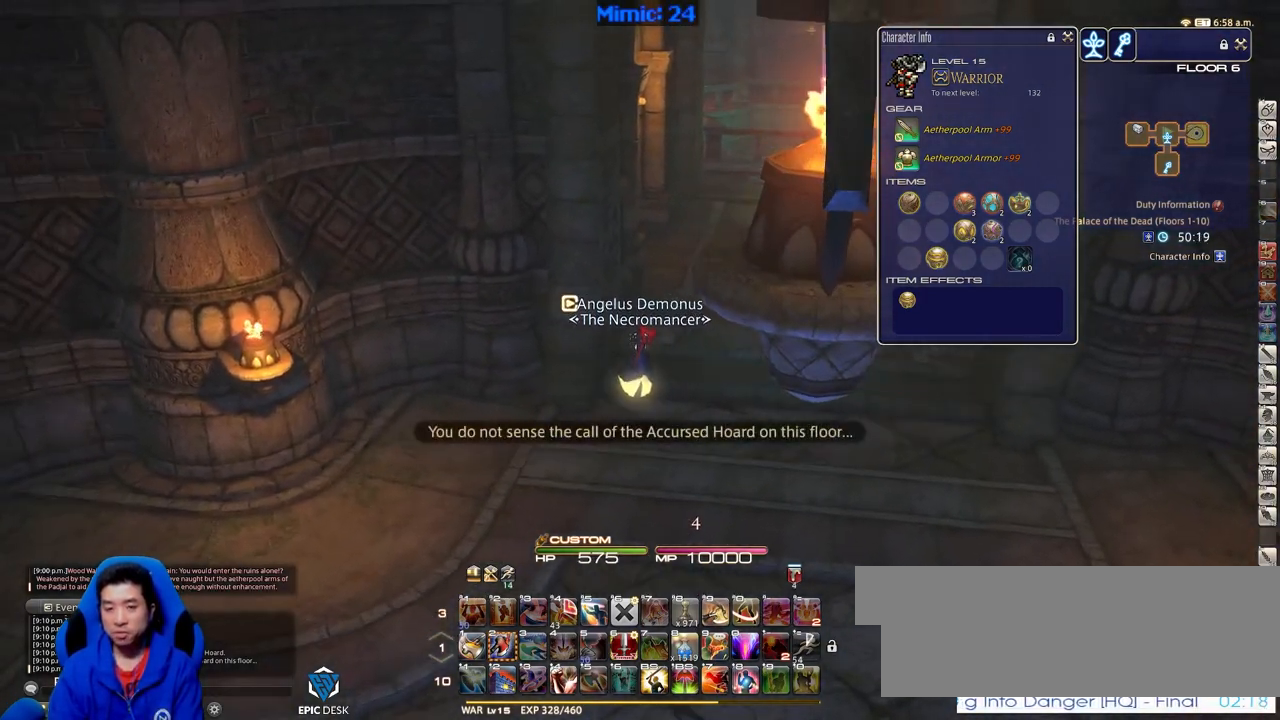
{"keys": ["d", "rbracket", "w"], "events": [[134, "d", "down"], [367, "rbracket", "down"]]}
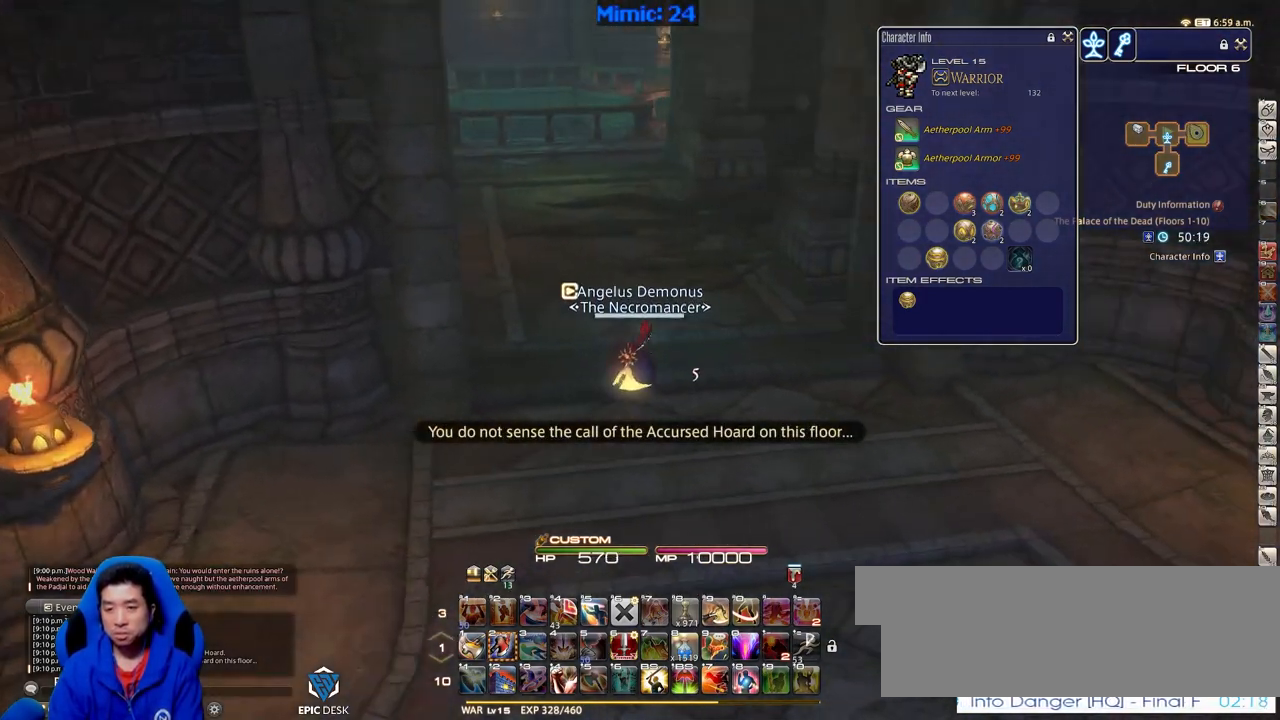
{"keys": ["p", "w"], "events": [[16, "rbracket", "up"], [50, "d", "up"], [484, "p", "down"]]}
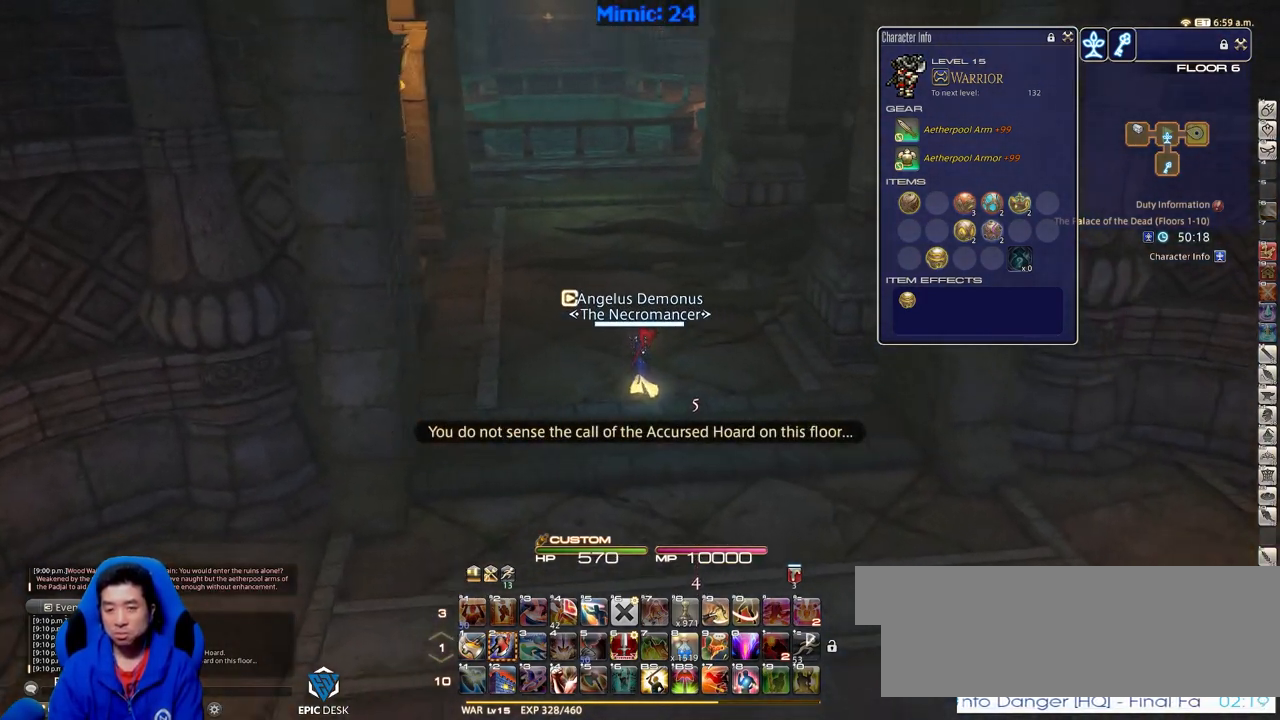
{"keys": ["d", "p", "w"], "events": [[301, "p", "up"], [351, "p", "down"], [501, "d", "down"]]}
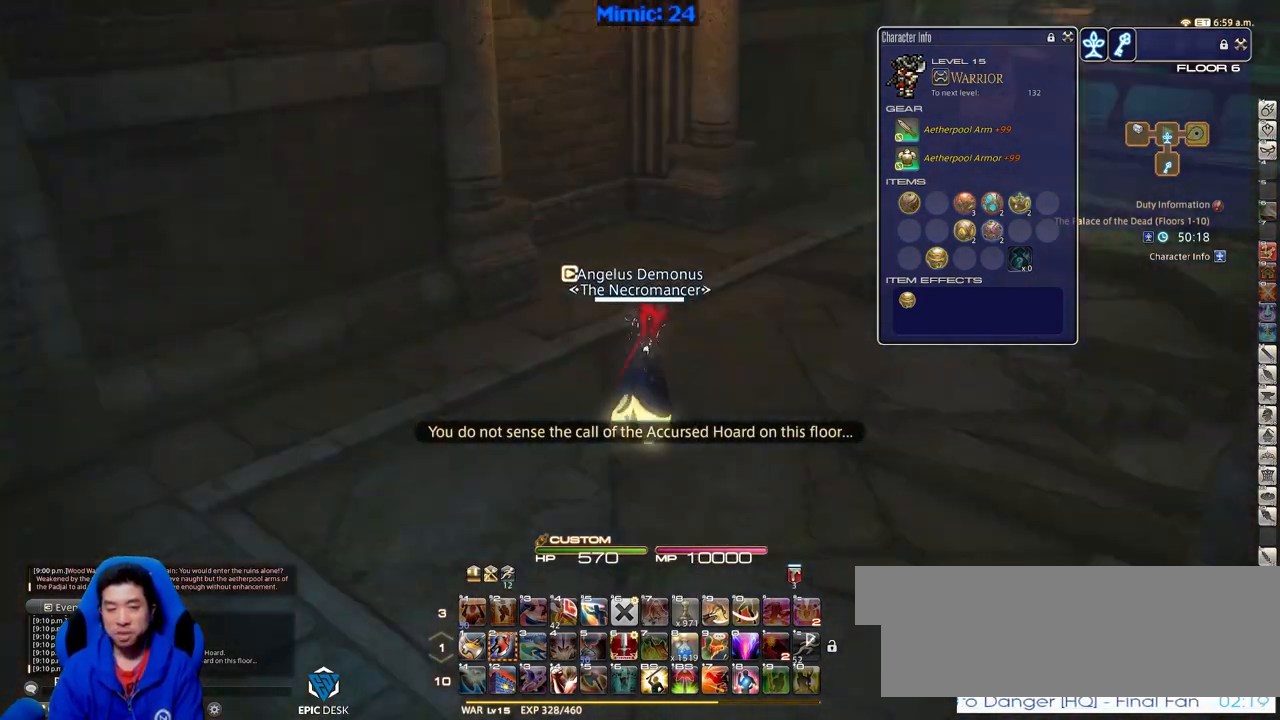
{"keys": ["w"], "events": [[83, "p", "up"], [83, "space", "down"], [183, "space", "up"], [233, "d", "up"]]}
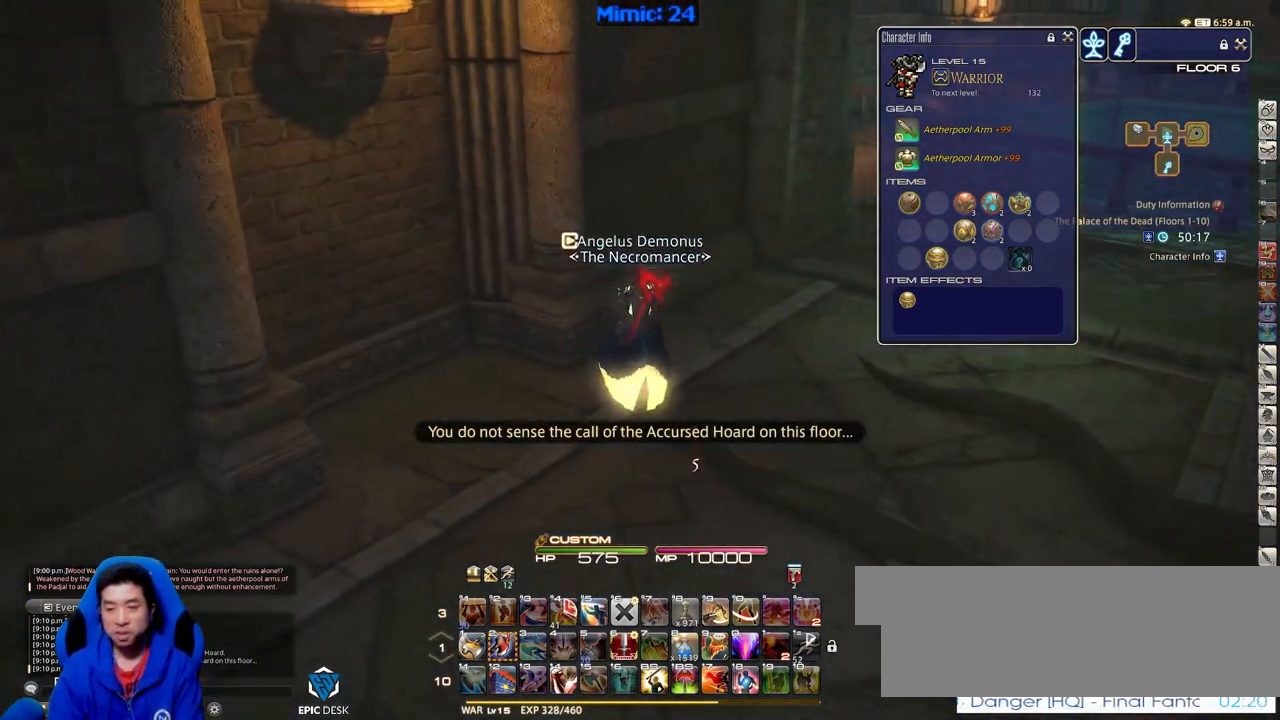
{"keys": ["d", "space", "w"], "events": [[284, "d", "down"], [284, "p", "down"], [384, "space", "down"], [484, "p", "up"]]}
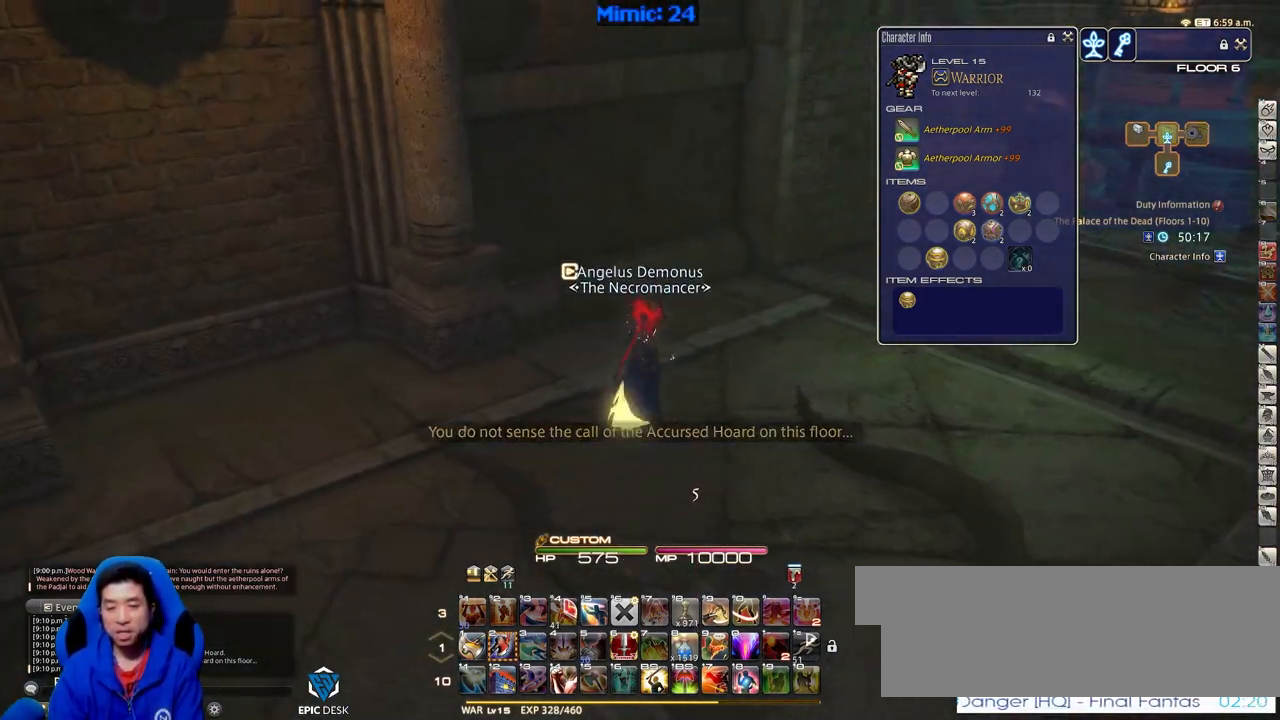
{"keys": ["w"], "events": [[16, "d", "up"], [16, "space", "up"]]}
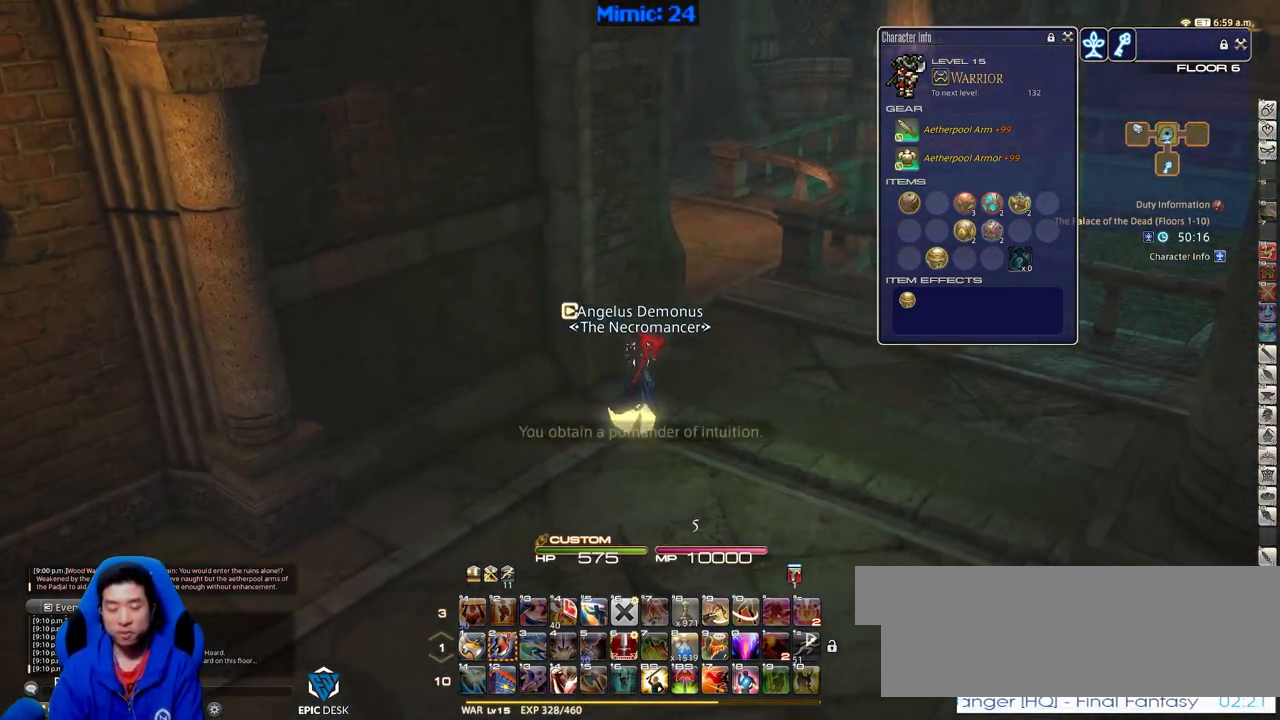
{"keys": ["w"], "events": [[34, "p", "down"], [134, "d", "down"], [234, "space", "down"], [317, "d", "up"], [317, "space", "up"], [367, "p", "up"]]}
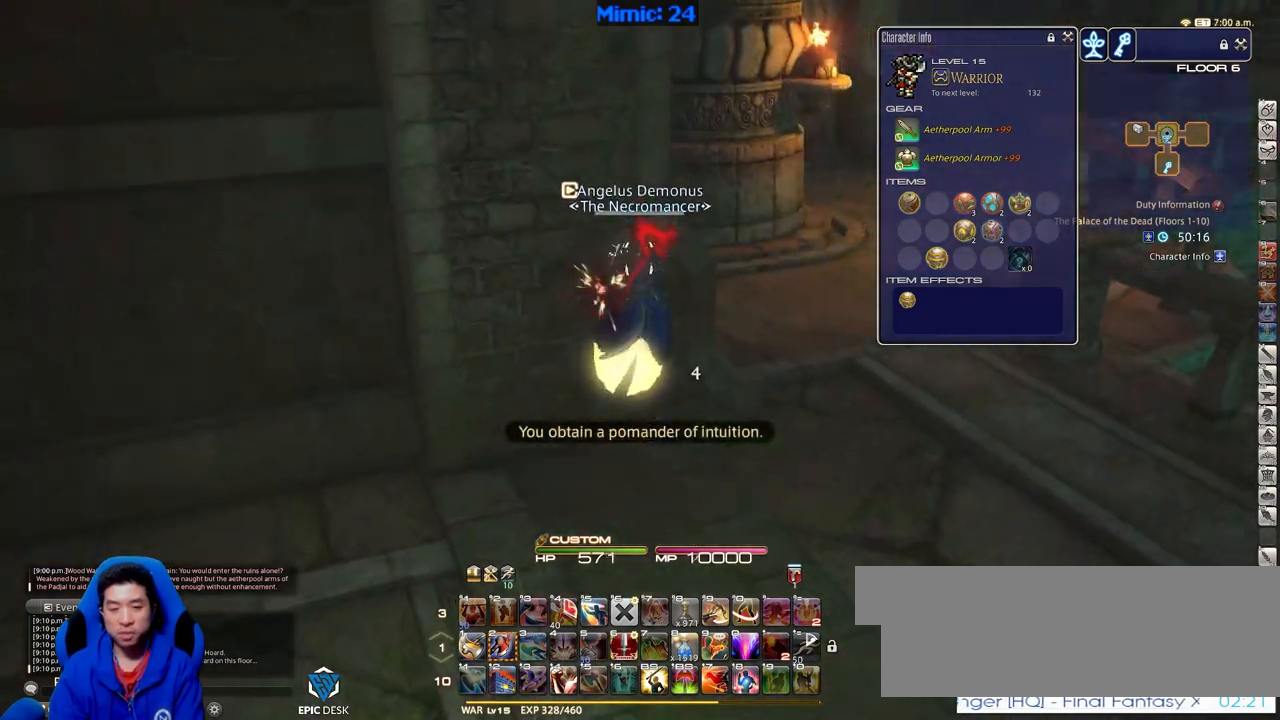
{"keys": ["p", "w"], "events": [[283, "p", "down"]]}
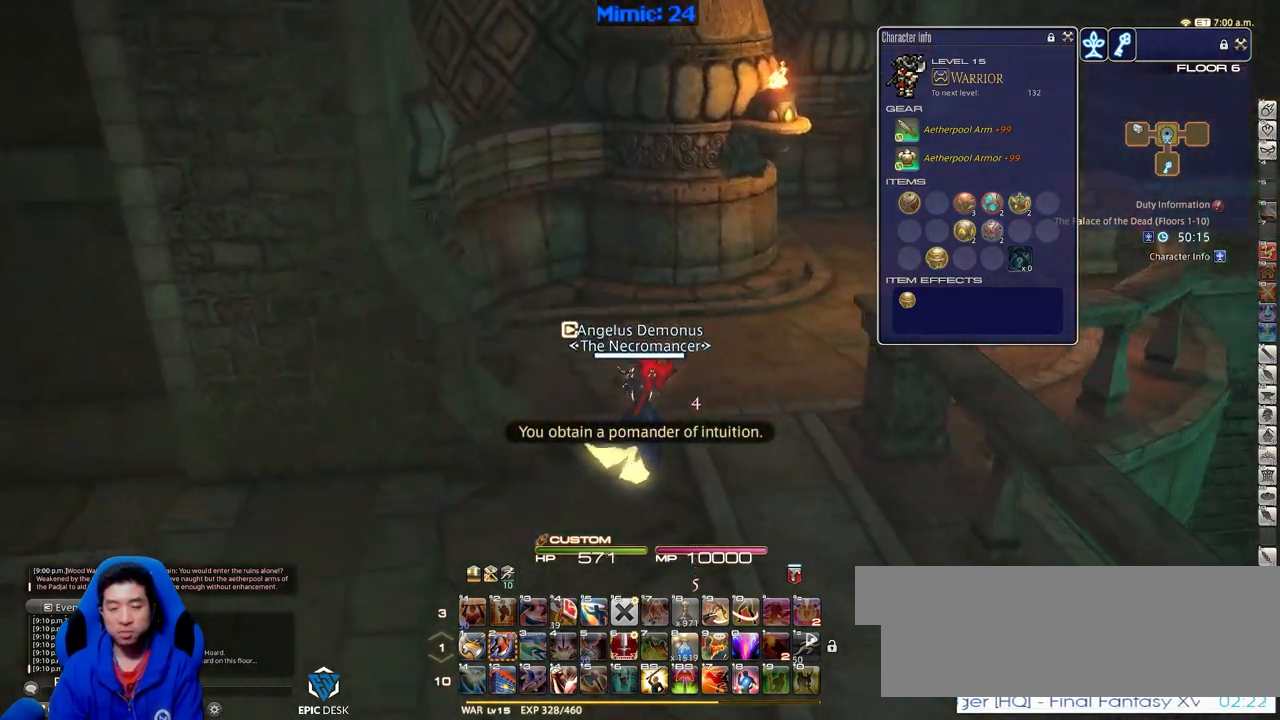
{"keys": ["w"], "events": [[17, "d", "down"], [67, "space", "down"], [217, "d", "up"], [217, "p", "up"], [217, "space", "up"]]}
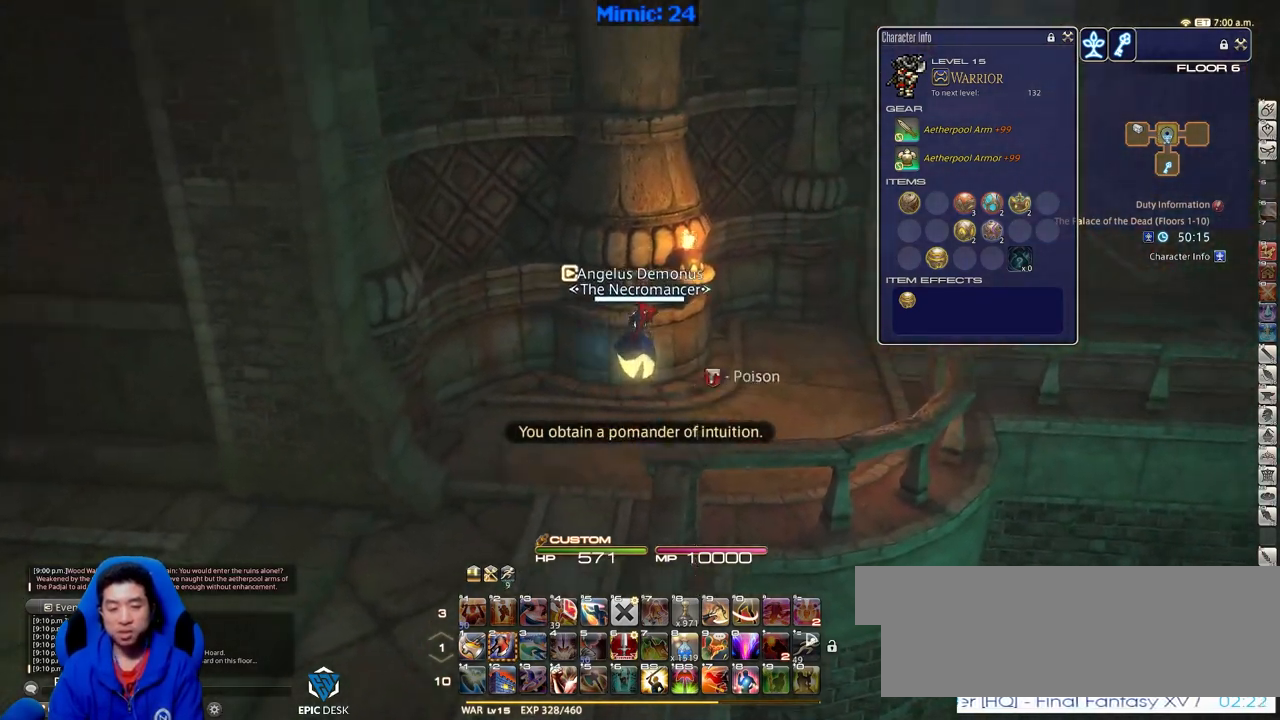
{"keys": ["d", "space", "w"], "events": [[183, "rbracket", "down"], [317, "d", "down"], [317, "rbracket", "up"], [417, "space", "down"]]}
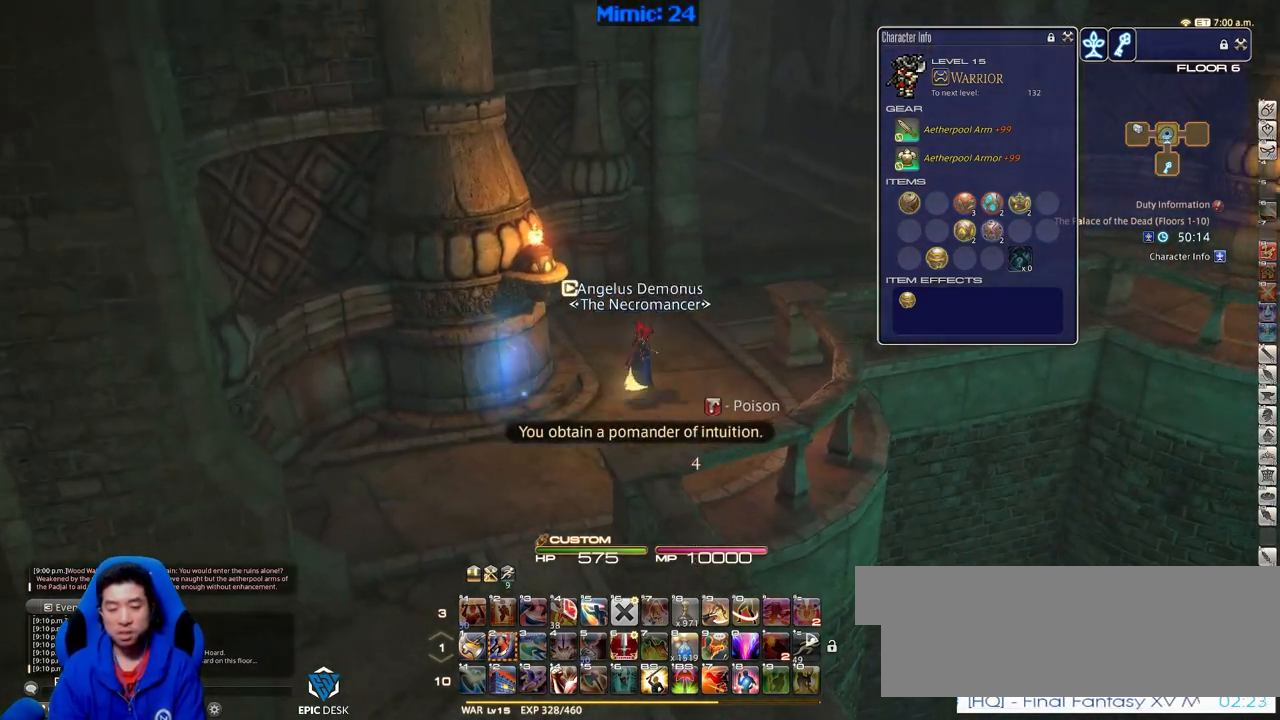
{"keys": ["p", "w"], "events": [[17, "space", "up"], [150, "d", "up"], [484, "p", "down"]]}
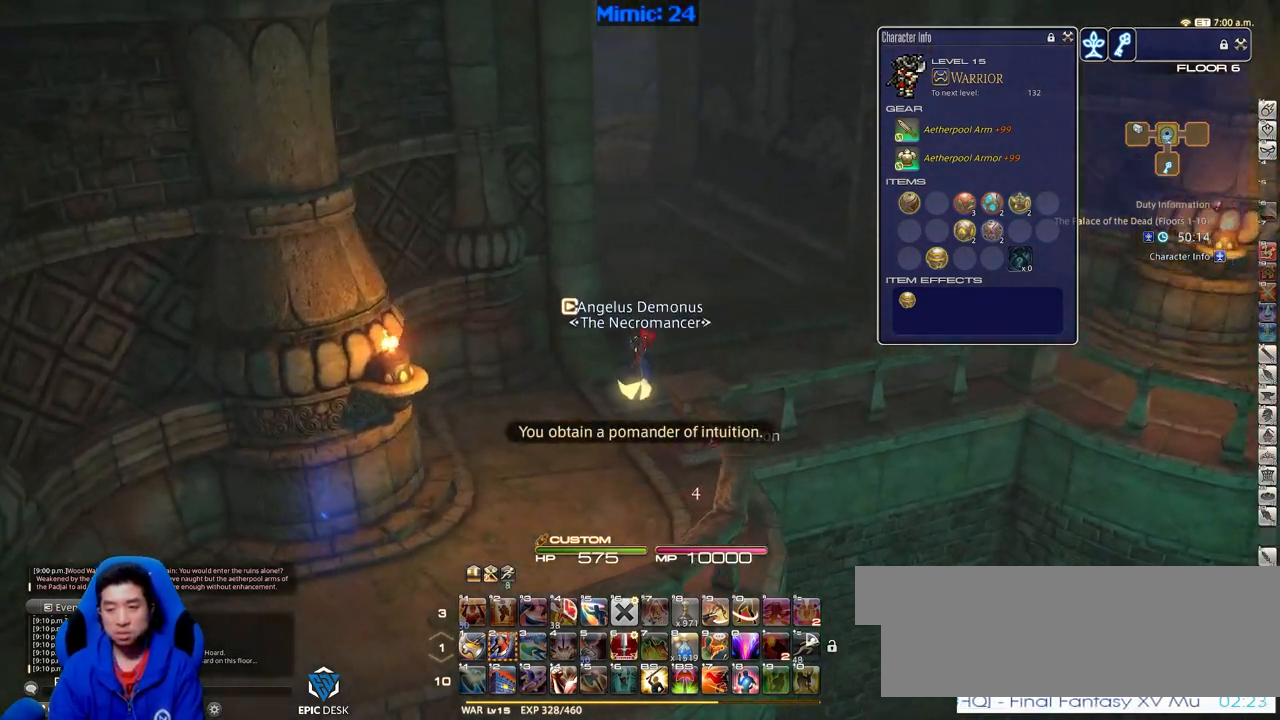
{"keys": ["w"], "events": [[117, "d", "down"], [250, "space", "down"], [350, "p", "up"], [400, "space", "up"], [450, "d", "up"]]}
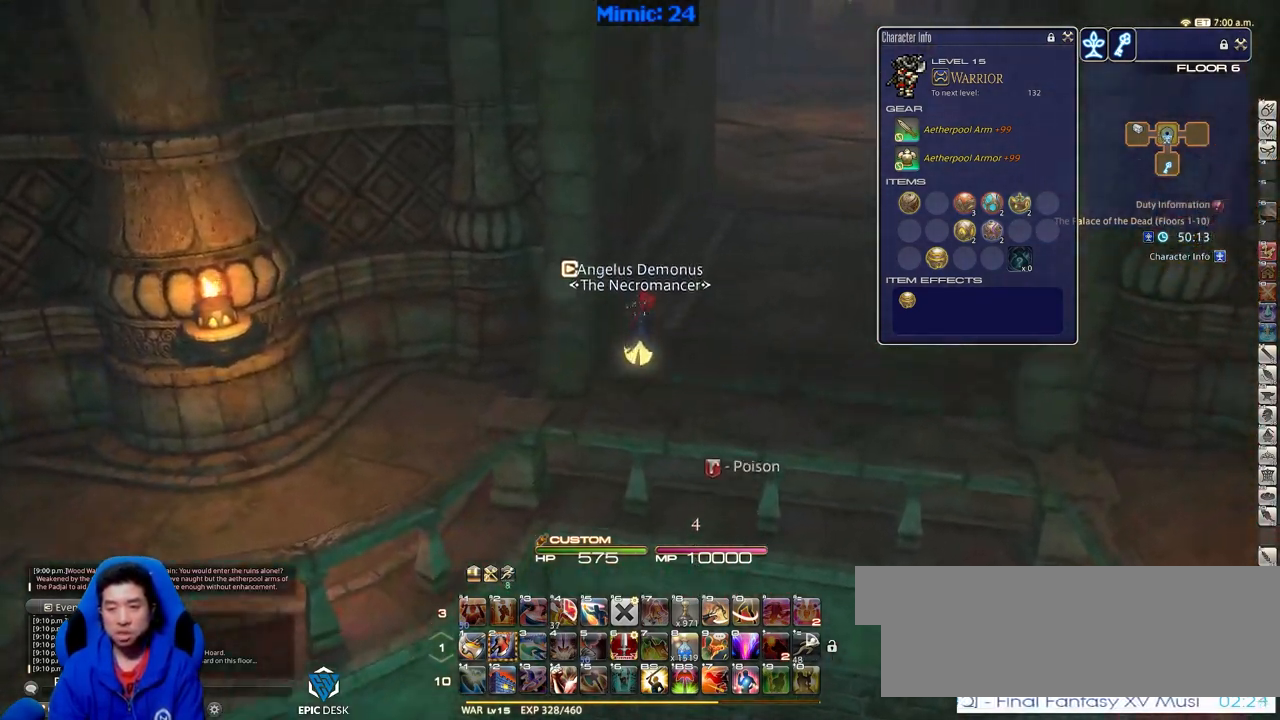
{"keys": ["p", "w"], "events": [[367, "p", "down"]]}
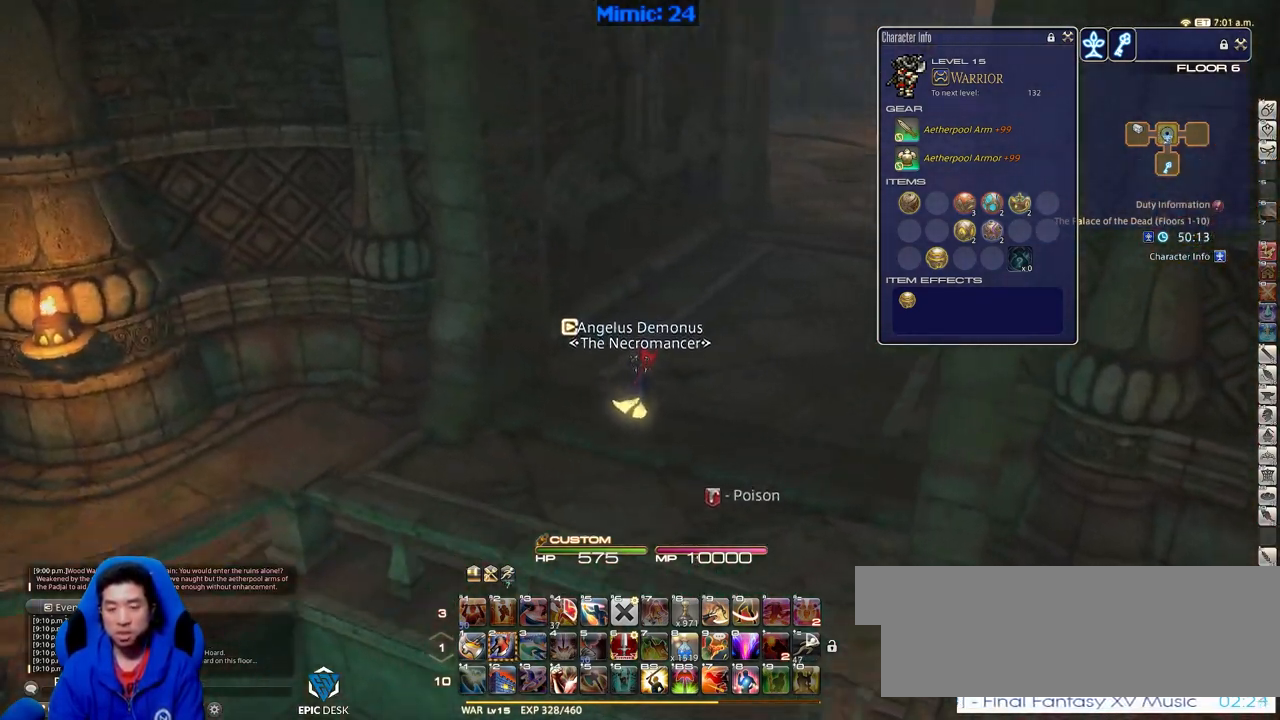
{"keys": ["w"], "events": [[16, "p", "up"], [100, "d", "down"], [100, "space", "down"], [250, "space", "up"], [283, "d", "up"]]}
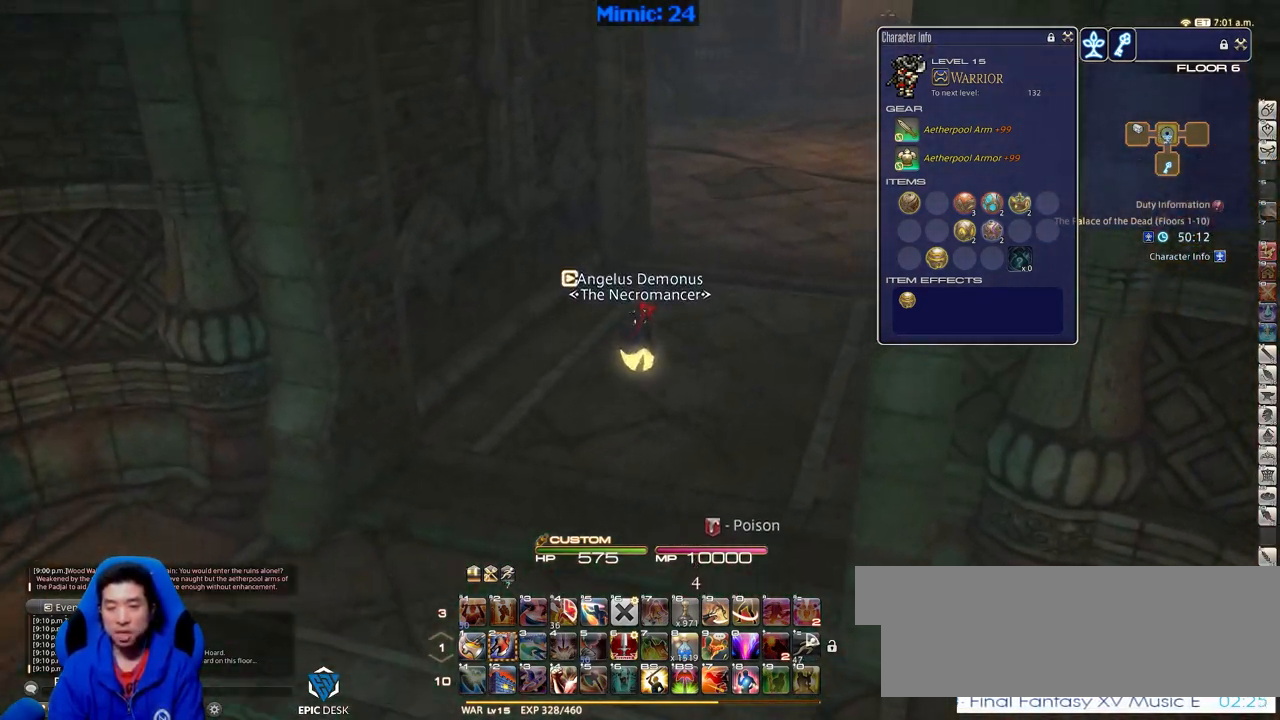
{"keys": ["d", "p", "space", "w"], "events": [[250, "p", "down"], [401, "d", "down"], [501, "space", "down"]]}
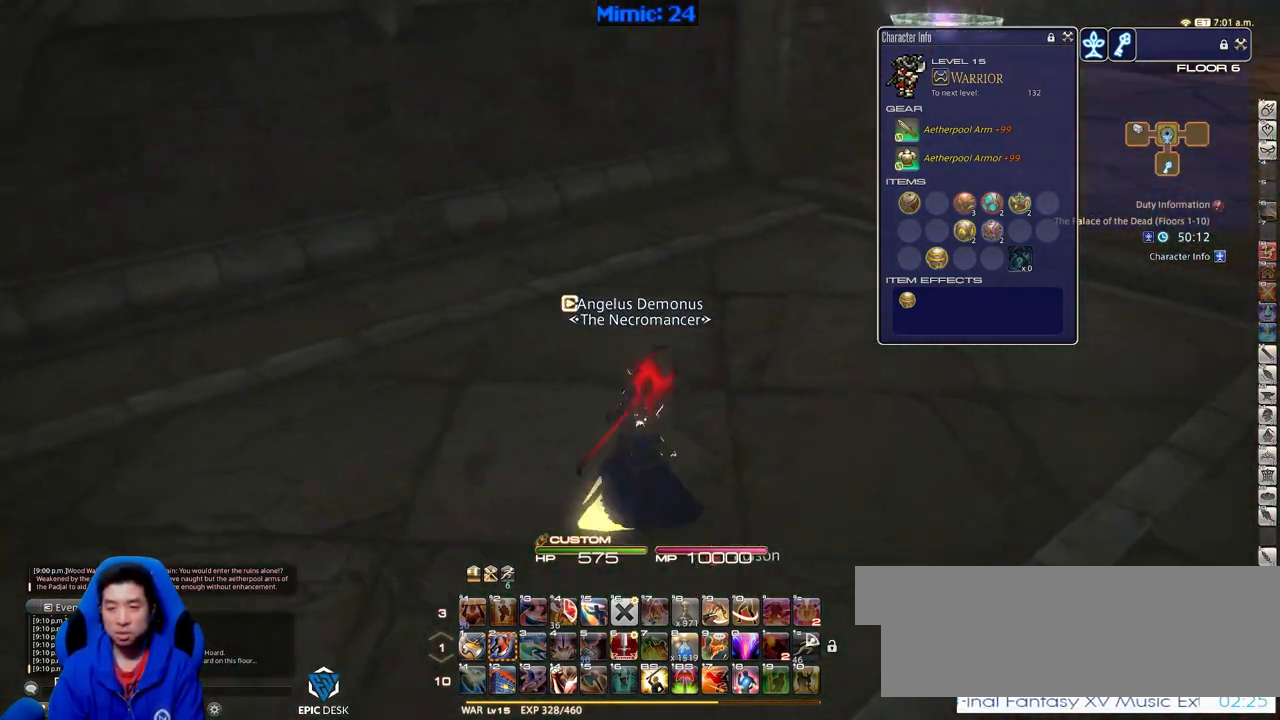
{"keys": ["w"], "events": [[33, "p", "up"], [83, "d", "up"], [83, "space", "up"]]}
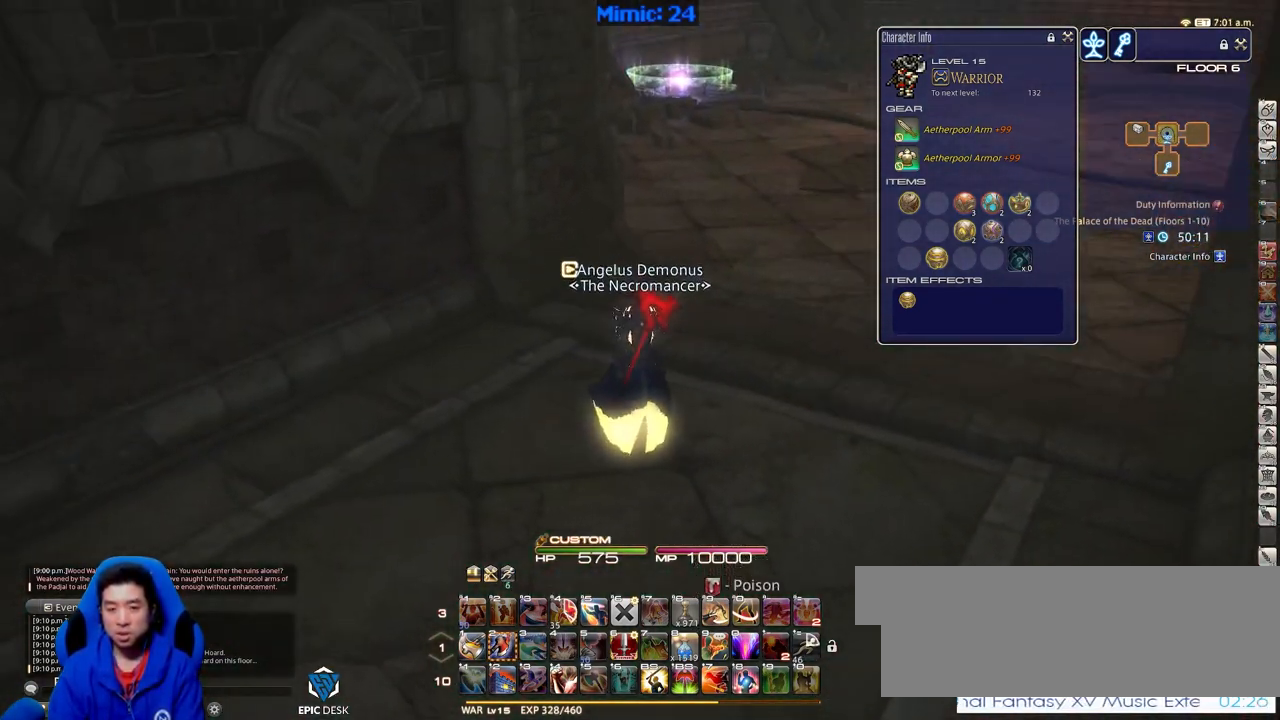
{"keys": ["d", "p", "w"], "events": [[150, "p", "down"], [334, "d", "down"]]}
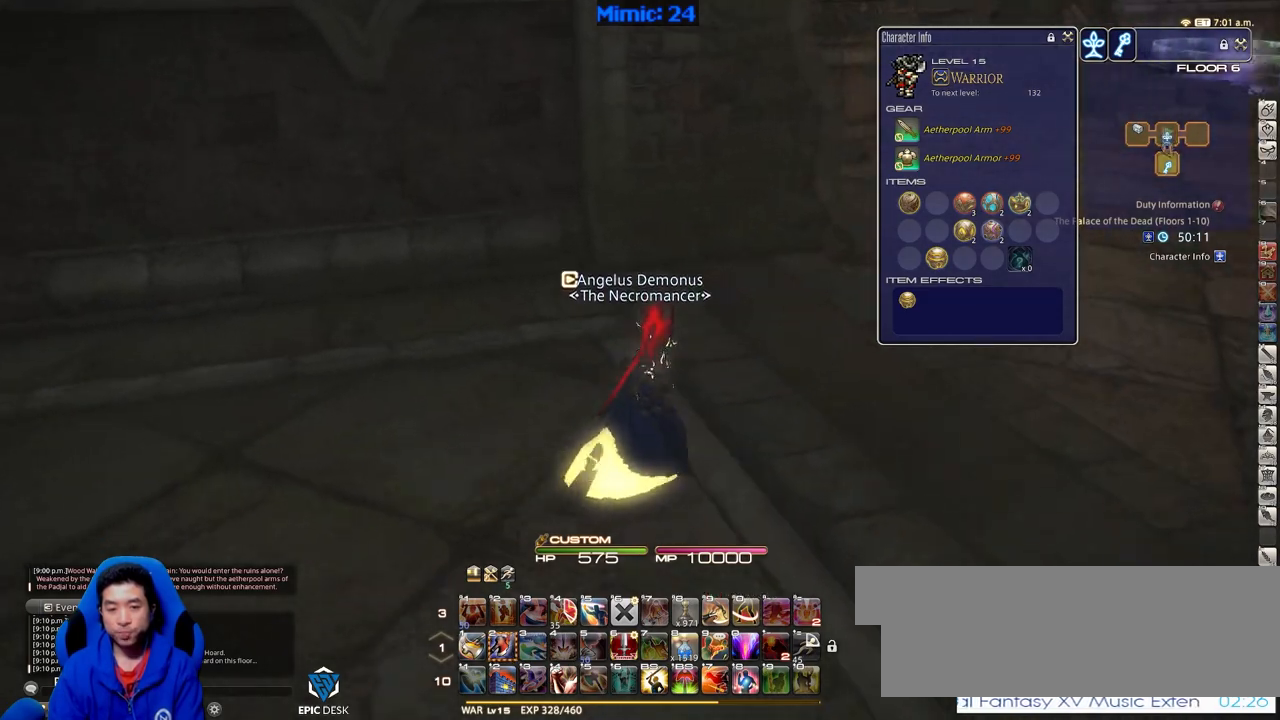
{"keys": ["d", "w"], "events": [[16, "p", "up"], [167, "p", "down"], [350, "p", "up"]]}